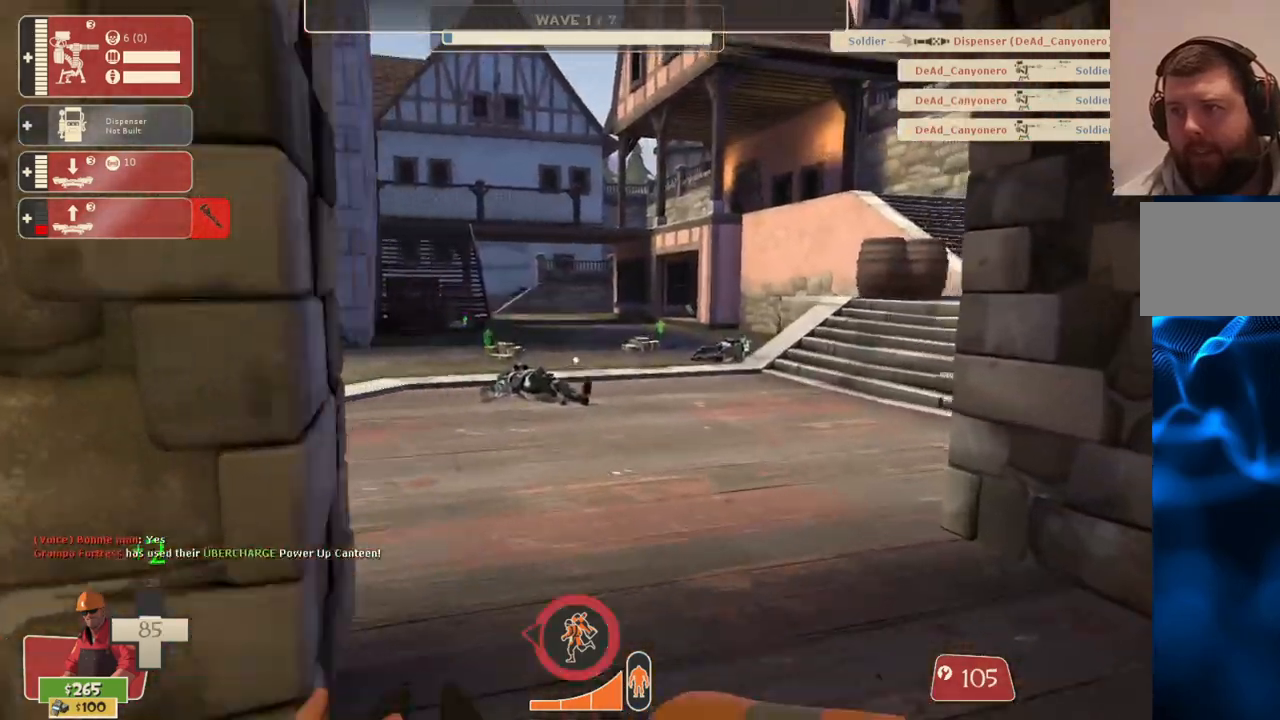
Gameplay with a controller (PlayStation layout); each line is a JSON object with the inputs held at the frame after it. "events" lists button and stick changes between this image and that frame as [ms after this image, input, new state], when the widget could be followed in between.
{"buttons": [], "left_stick": "up", "right_stick": "center", "events": []}
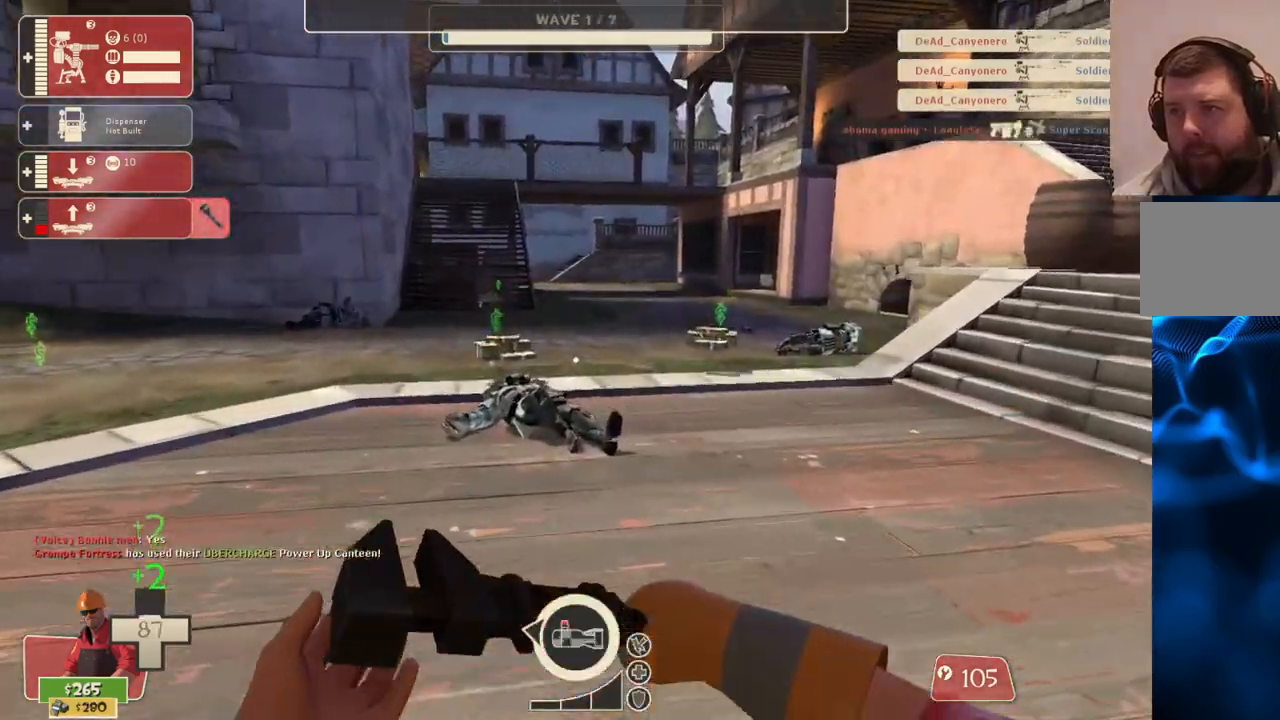
{"buttons": [], "left_stick": "up", "right_stick": "left", "events": [[267, "right_stick", "left"]]}
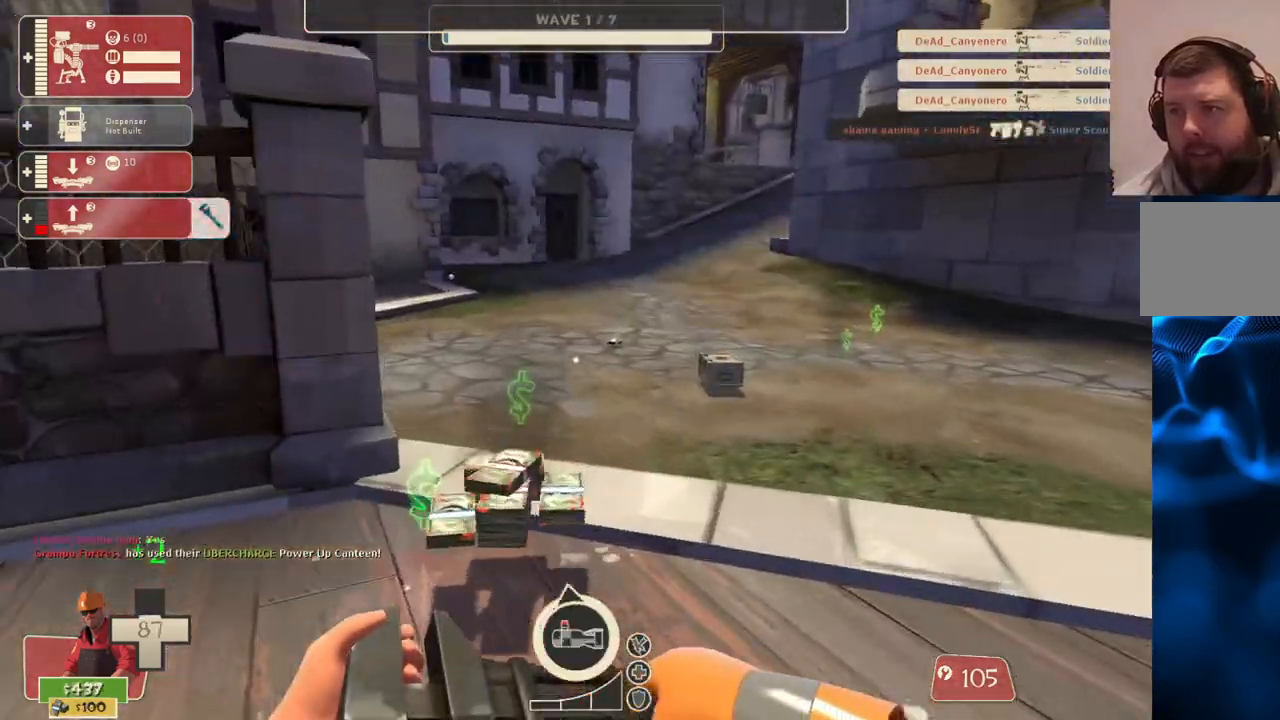
{"buttons": [], "left_stick": "up", "right_stick": "right", "events": [[367, "right_stick", "center"], [417, "right_stick", "right"]]}
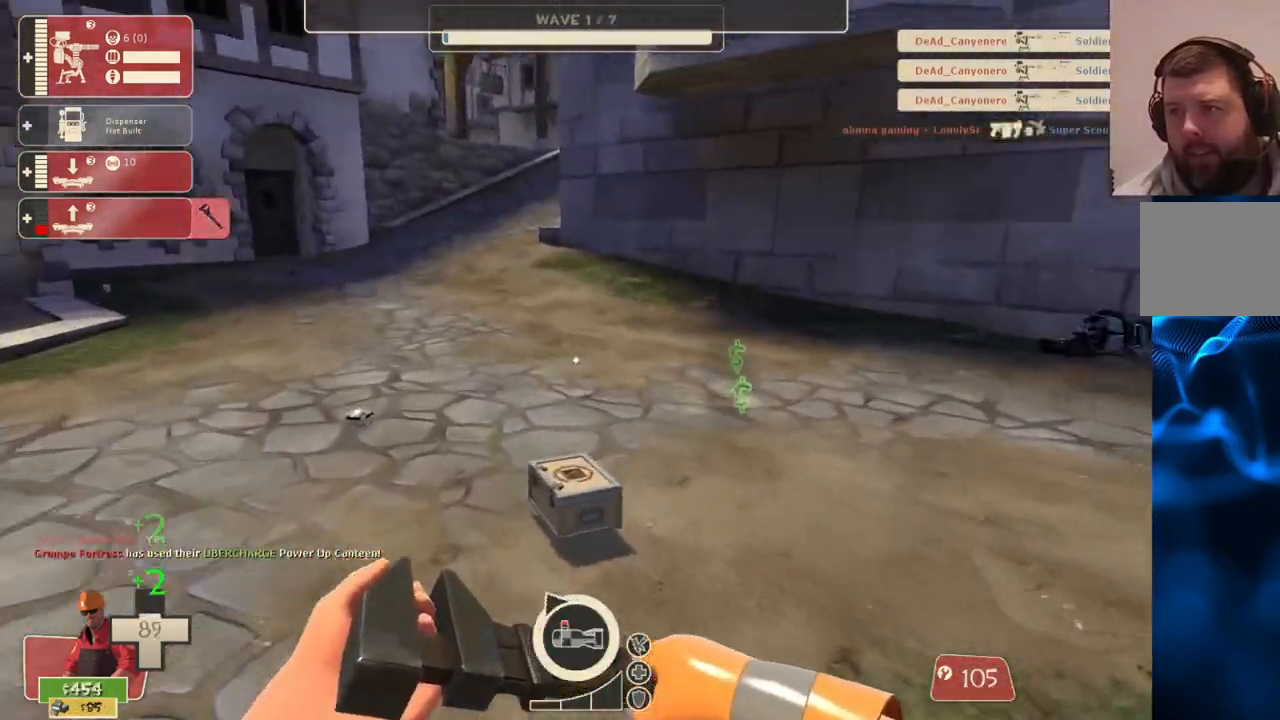
{"buttons": [], "left_stick": "up", "right_stick": "center", "events": [[17, "right_stick", "center"], [250, "right_stick", "right"], [417, "right_stick", "center"]]}
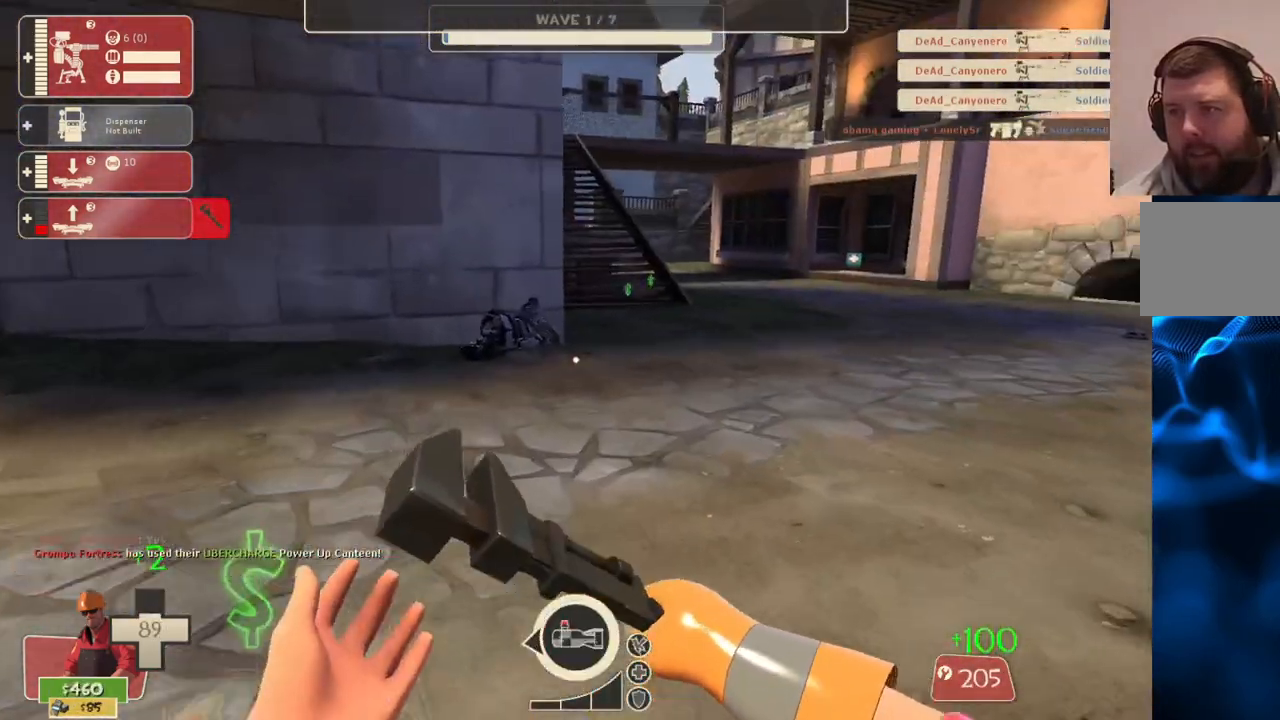
{"buttons": [], "left_stick": "up", "right_stick": "right", "events": [[67, "right_stick", "right"]]}
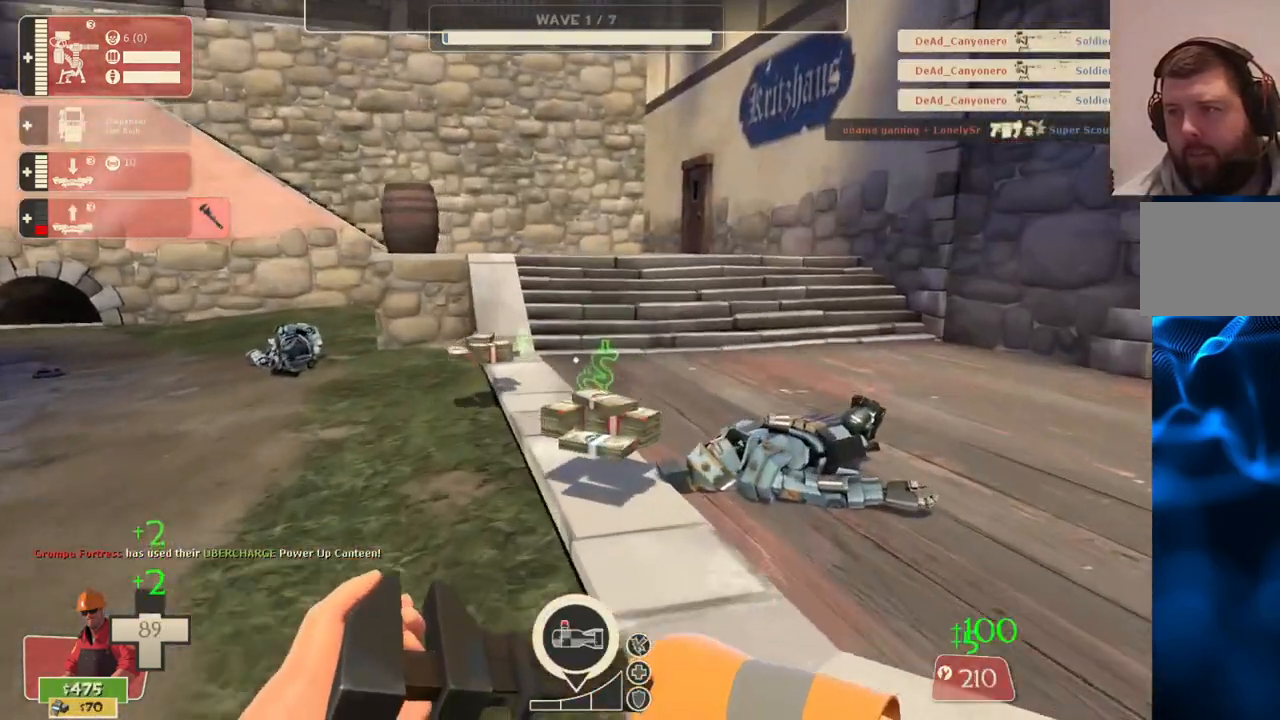
{"buttons": [], "left_stick": "up", "right_stick": "center", "events": [[333, "right_stick", "left"], [433, "right_stick", "center"]]}
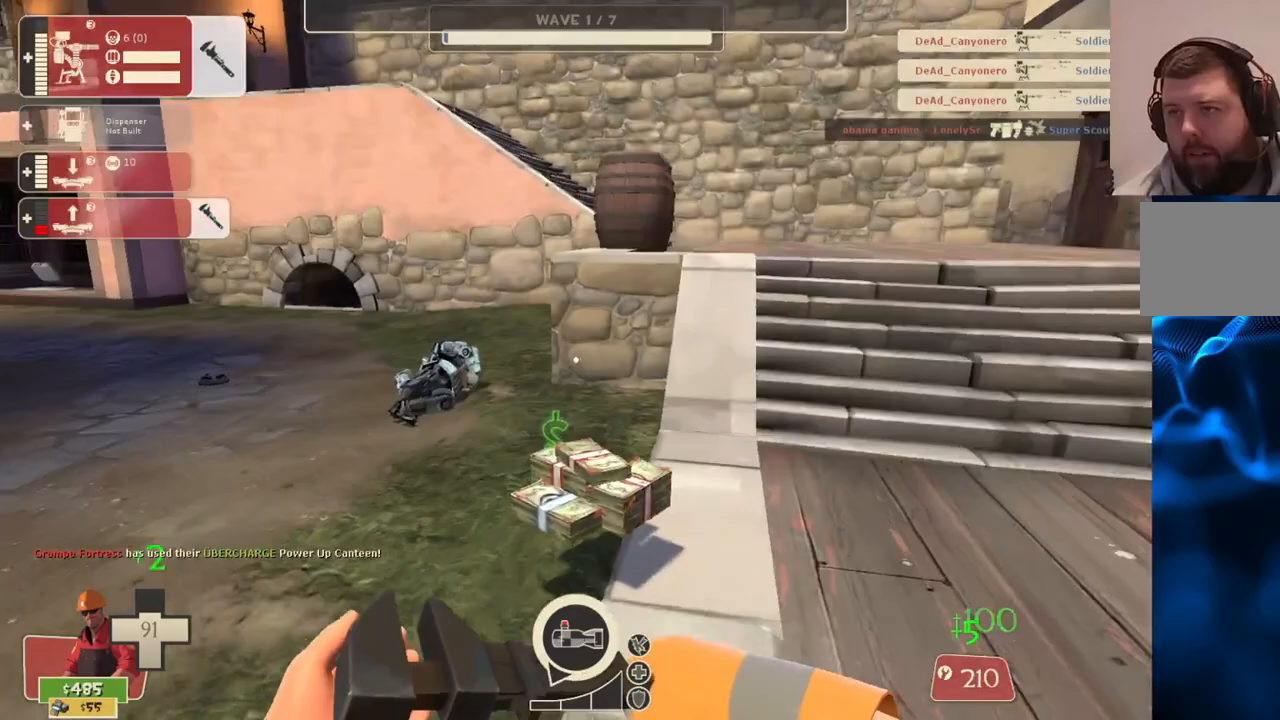
{"buttons": [], "left_stick": "down-right", "right_stick": "left", "events": [[300, "right_stick", "left"], [450, "left_stick", "down-right"]]}
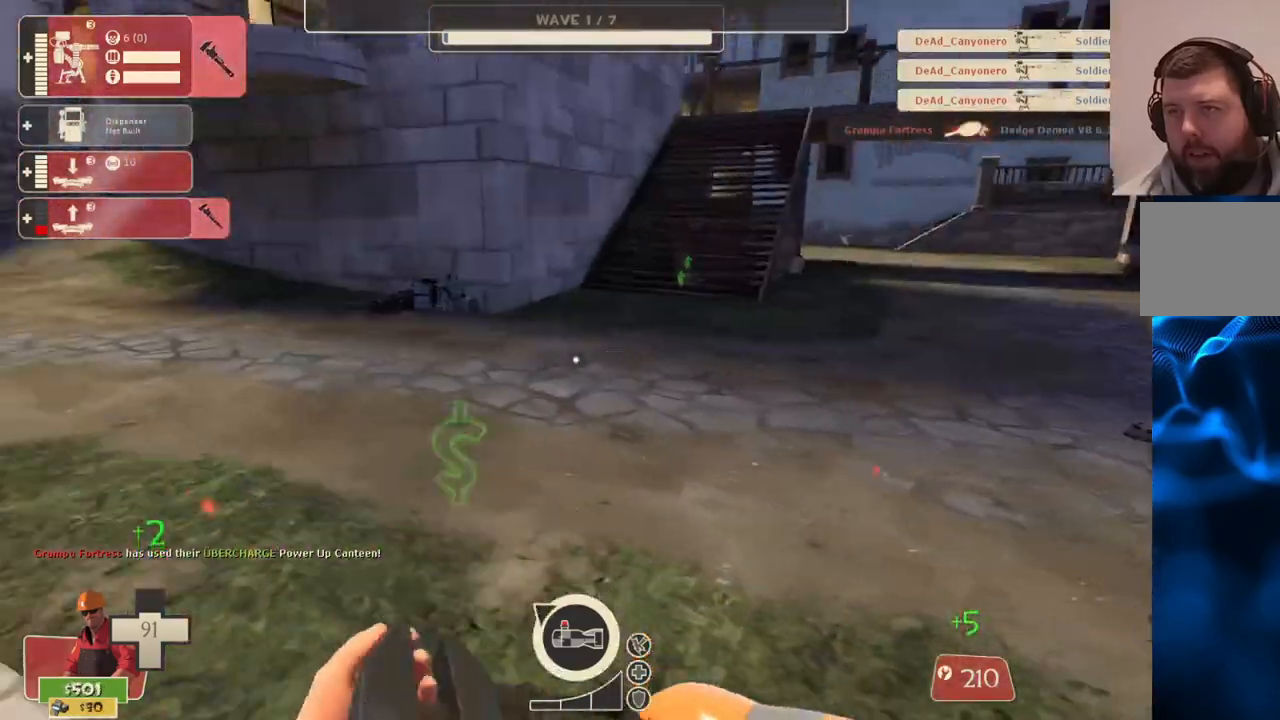
{"buttons": [], "left_stick": "up-right", "right_stick": "left", "events": [[17, "left_stick", "down"], [67, "left_stick", "down-left"], [317, "R1", "down"], [350, "R1", "up"], [350, "left_stick", "center"], [433, "R1", "down"], [433, "left_stick", "up-right"], [500, "R1", "up"]]}
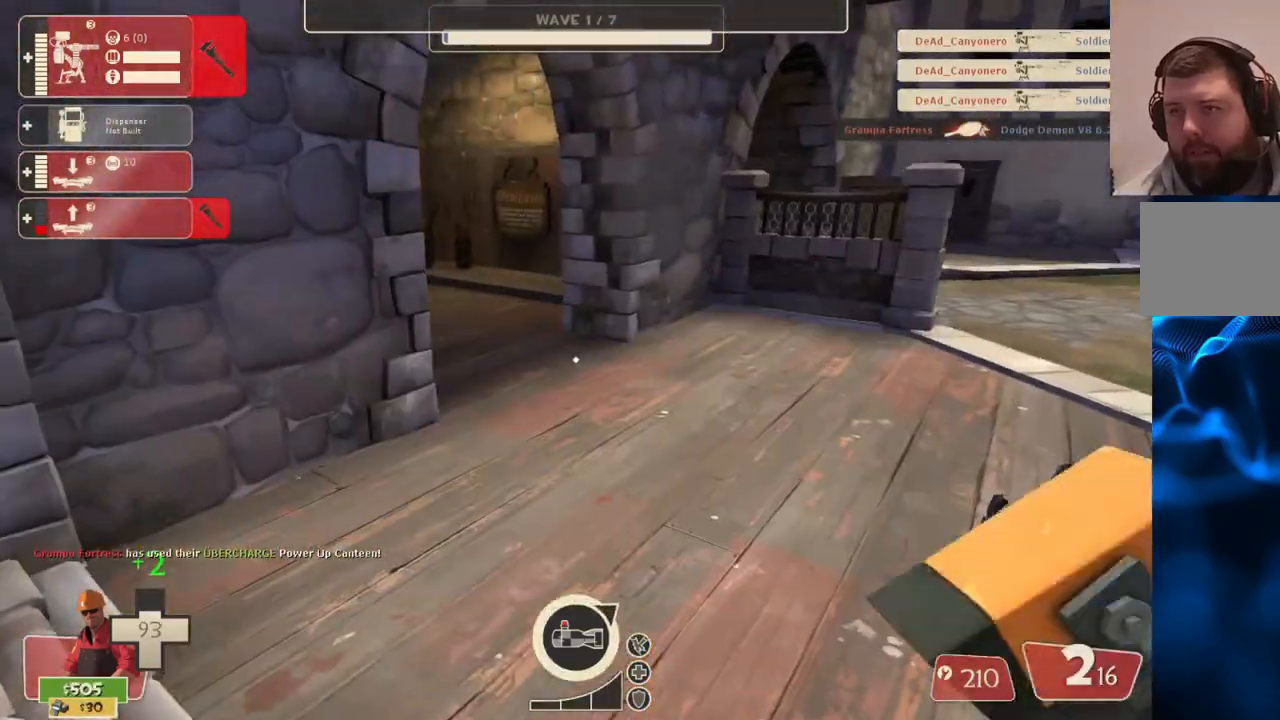
{"buttons": [], "left_stick": "up", "right_stick": "left", "events": [[483, "left_stick", "up"]]}
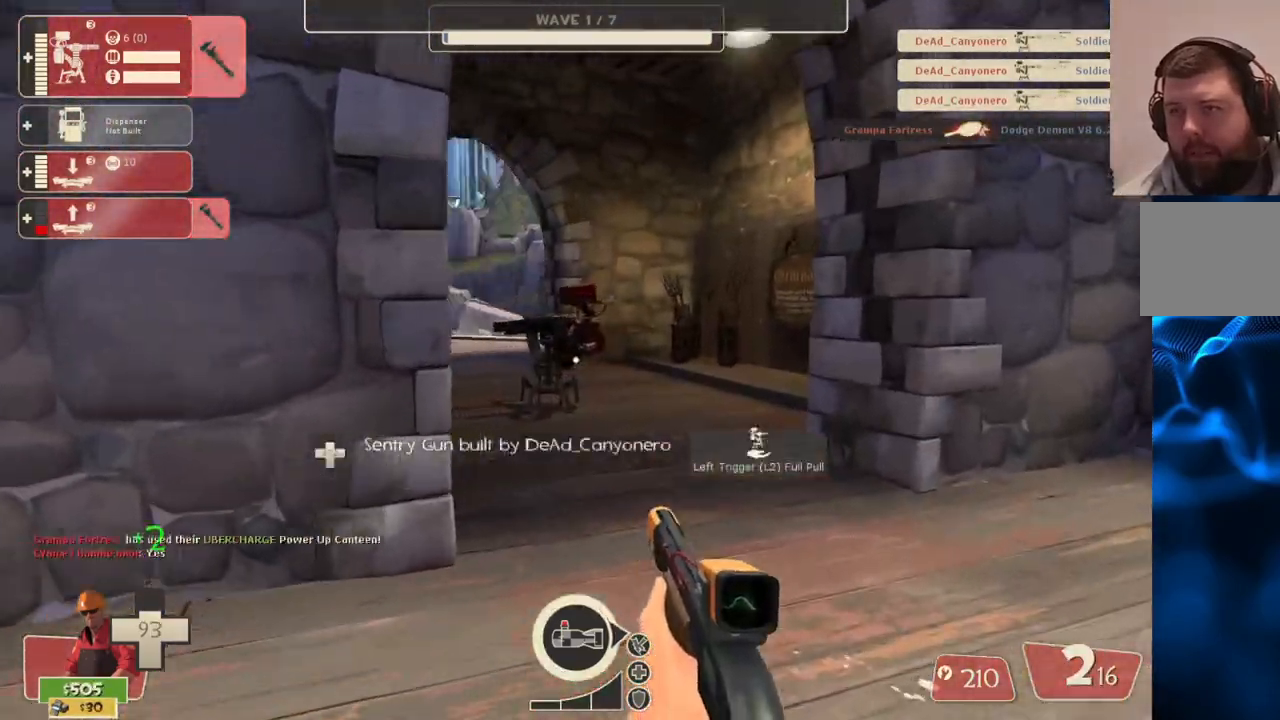
{"buttons": [], "left_stick": "up", "right_stick": "center", "events": [[167, "R2", "down"], [300, "R2", "up"], [300, "right_stick", "center"]]}
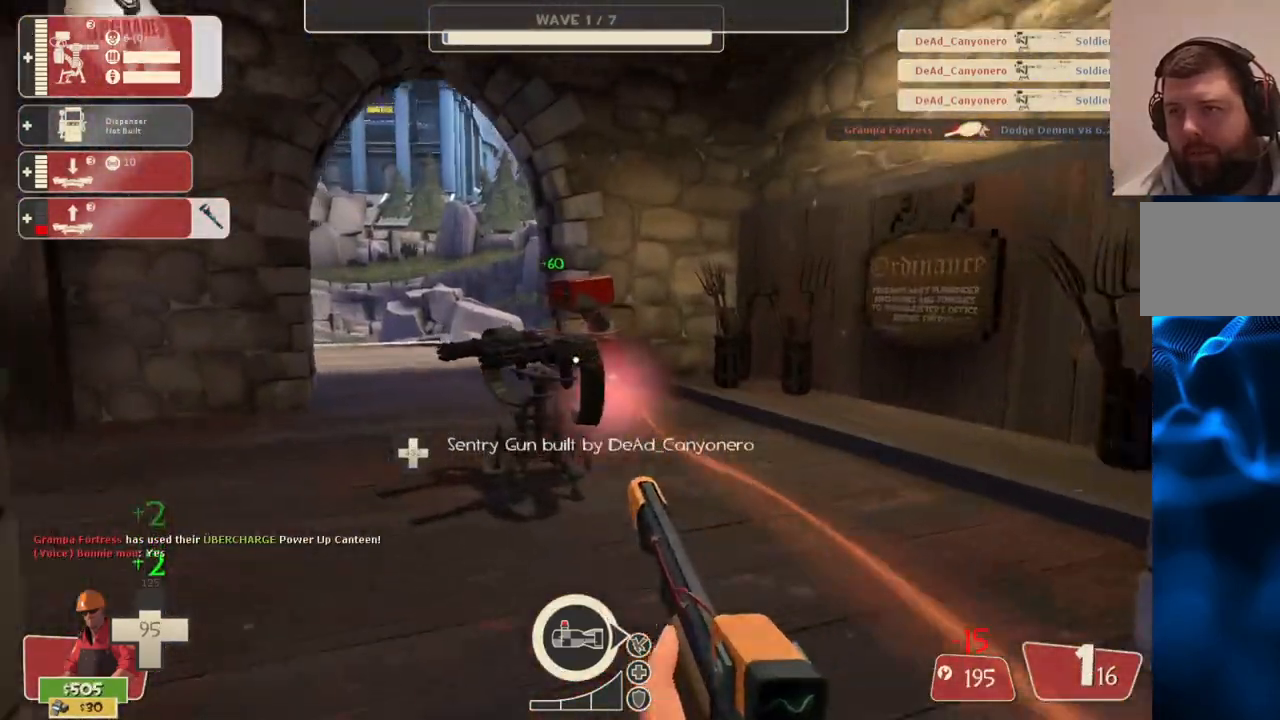
{"buttons": [], "left_stick": "down", "right_stick": "center", "events": [[67, "left_stick", "center"], [133, "left_stick", "down"], [233, "R2", "down"], [350, "R2", "up"], [400, "R2", "down"], [500, "R2", "up"]]}
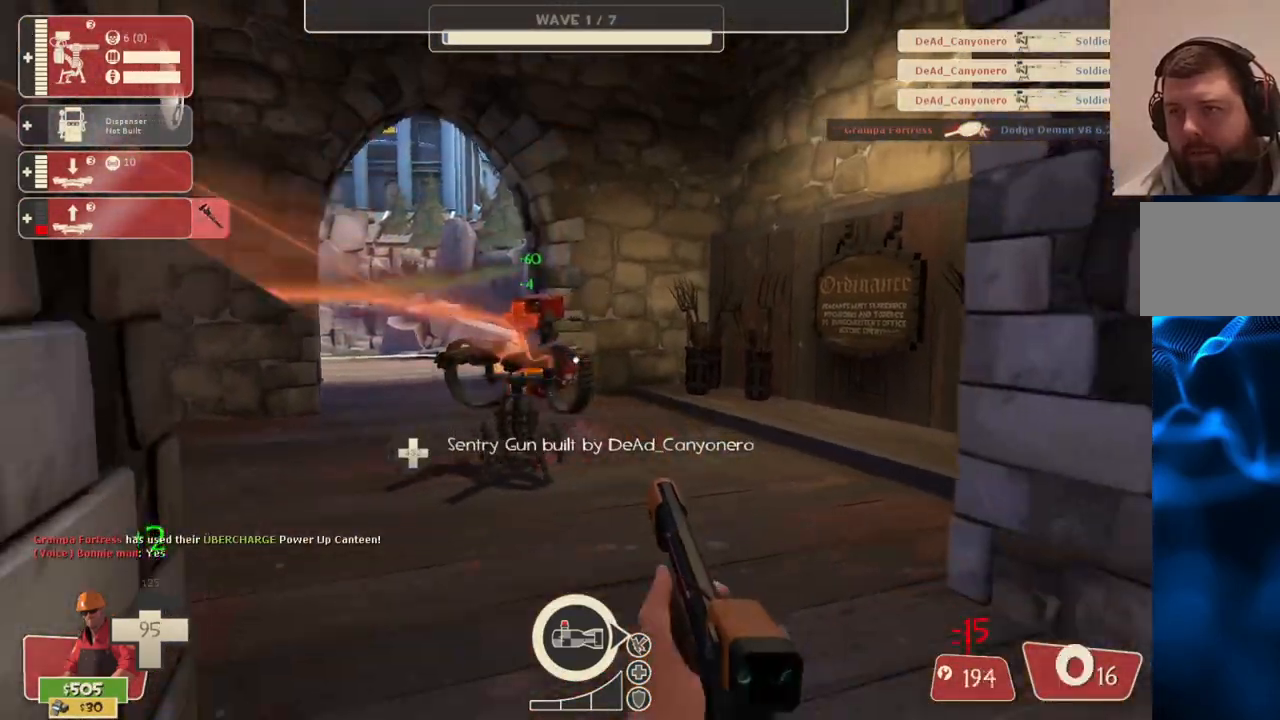
{"buttons": ["SQUARE"], "left_stick": "right", "right_stick": "center", "events": [[133, "left_stick", "down-right"], [200, "SQUARE", "down"], [250, "SQUARE", "up"], [333, "SQUARE", "down"], [400, "SQUARE", "up"], [500, "SQUARE", "down"], [500, "left_stick", "right"]]}
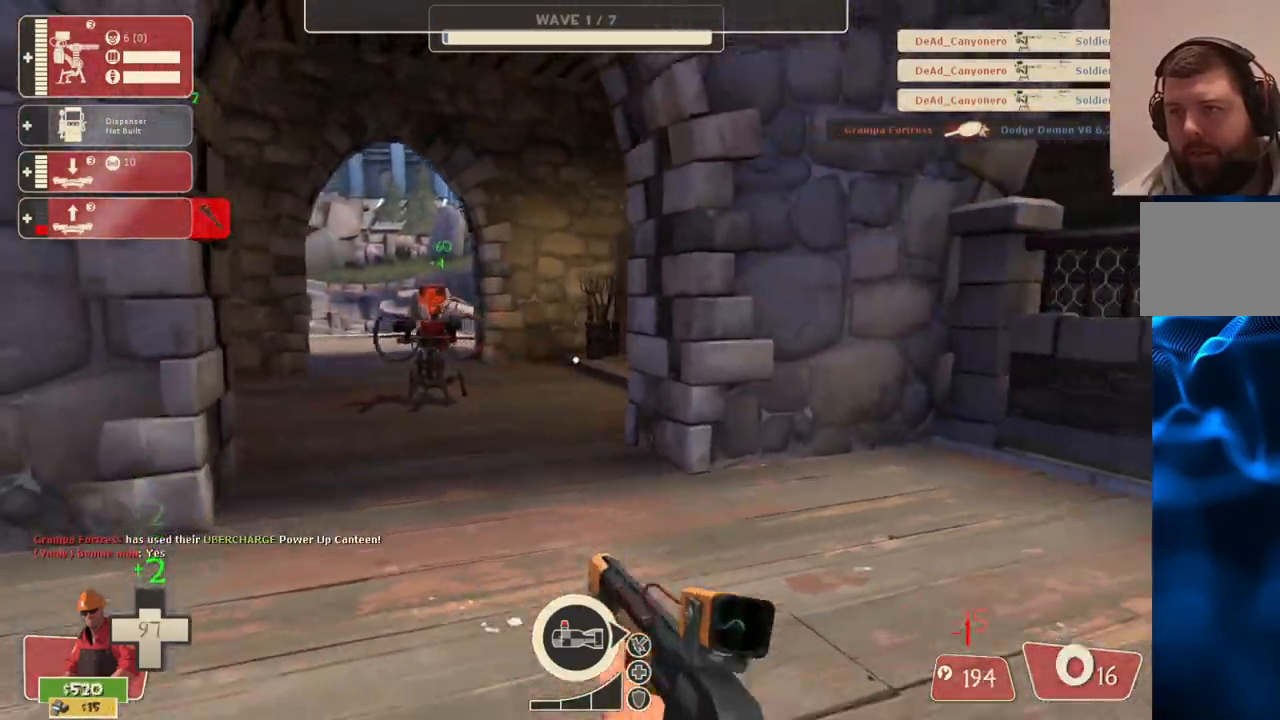
{"buttons": [], "left_stick": "up-right", "right_stick": "right", "events": [[67, "SQUARE", "up"], [100, "left_stick", "up-right"], [133, "SQUARE", "down"], [217, "SQUARE", "up"], [483, "right_stick", "right"]]}
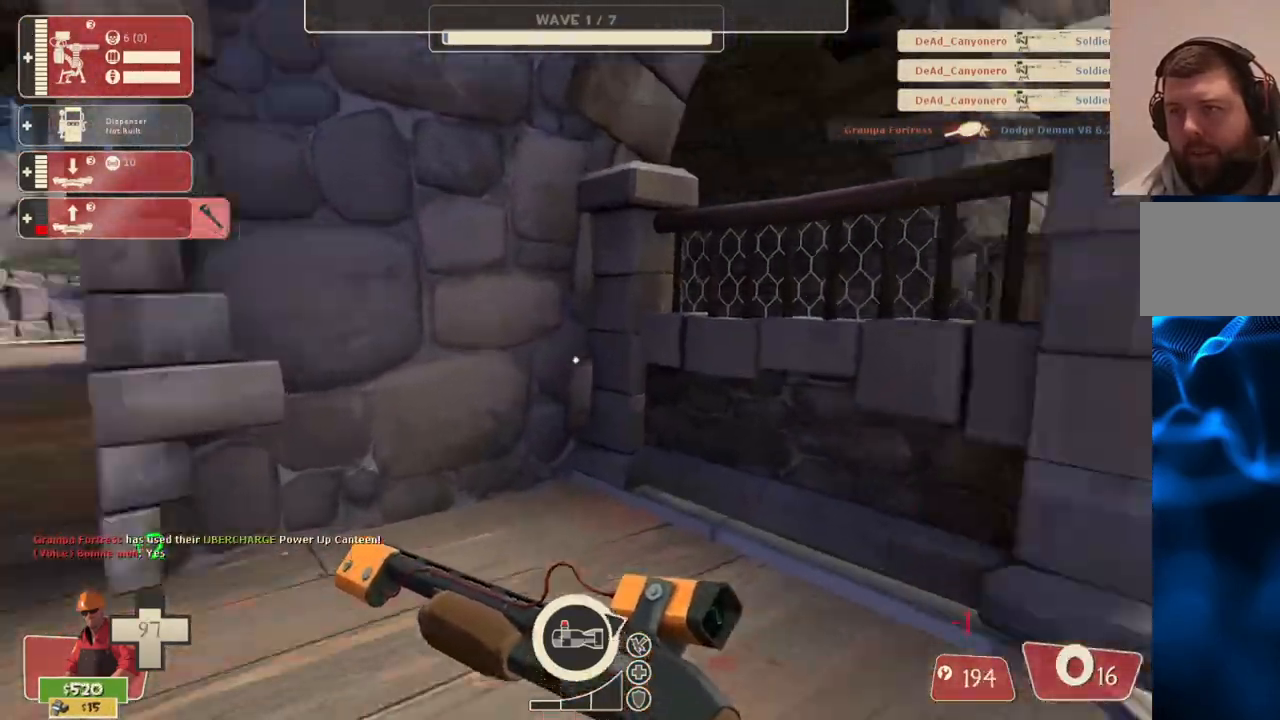
{"buttons": [], "left_stick": "left", "right_stick": "right", "events": [[17, "left_stick", "up"], [317, "left_stick", "left"]]}
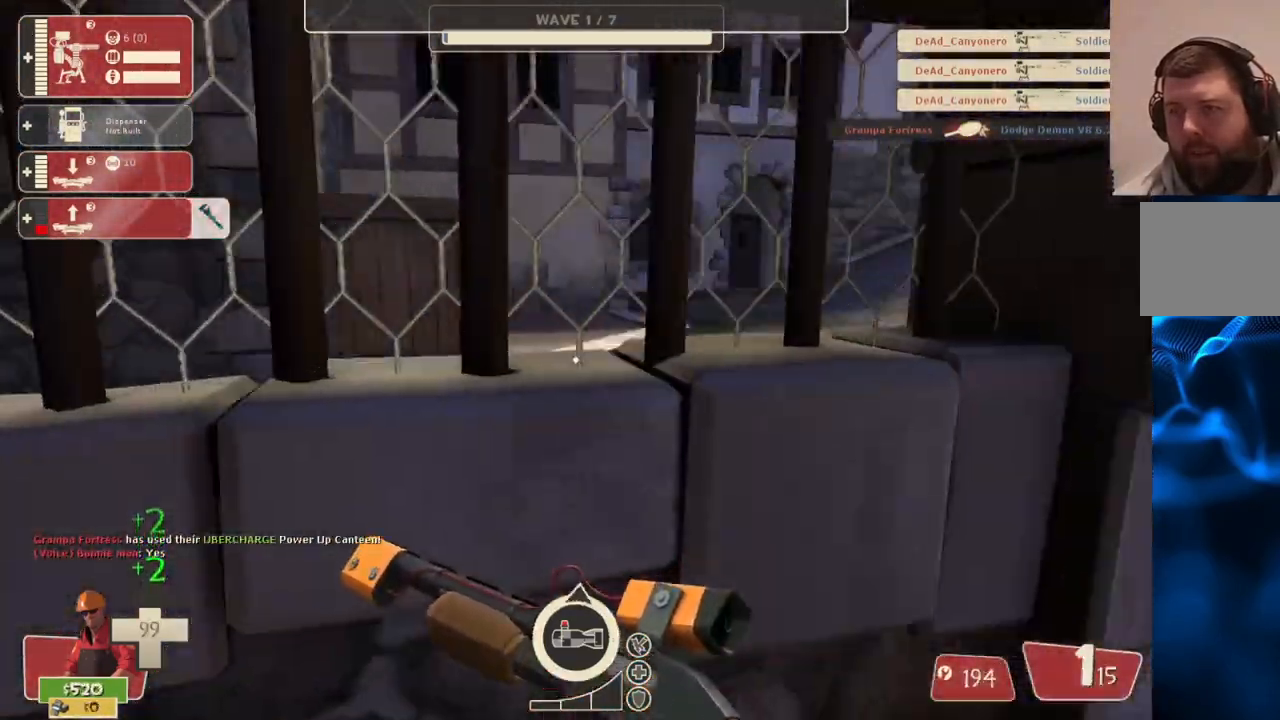
{"buttons": [], "left_stick": "center", "right_stick": "right", "events": [[100, "left_stick", "down-left"], [283, "left_stick", "center"]]}
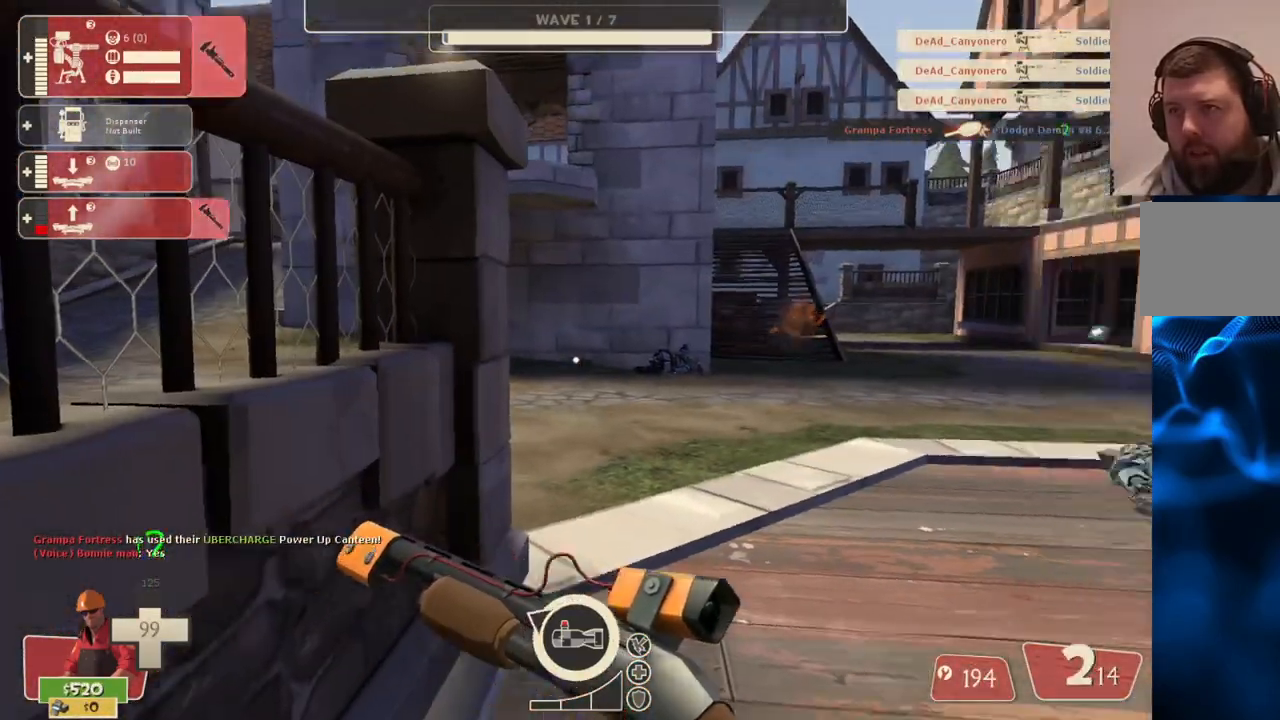
{"buttons": [], "left_stick": "up-left", "right_stick": "right", "events": [[150, "right_stick", "center"], [367, "right_stick", "right"], [400, "left_stick", "up-left"]]}
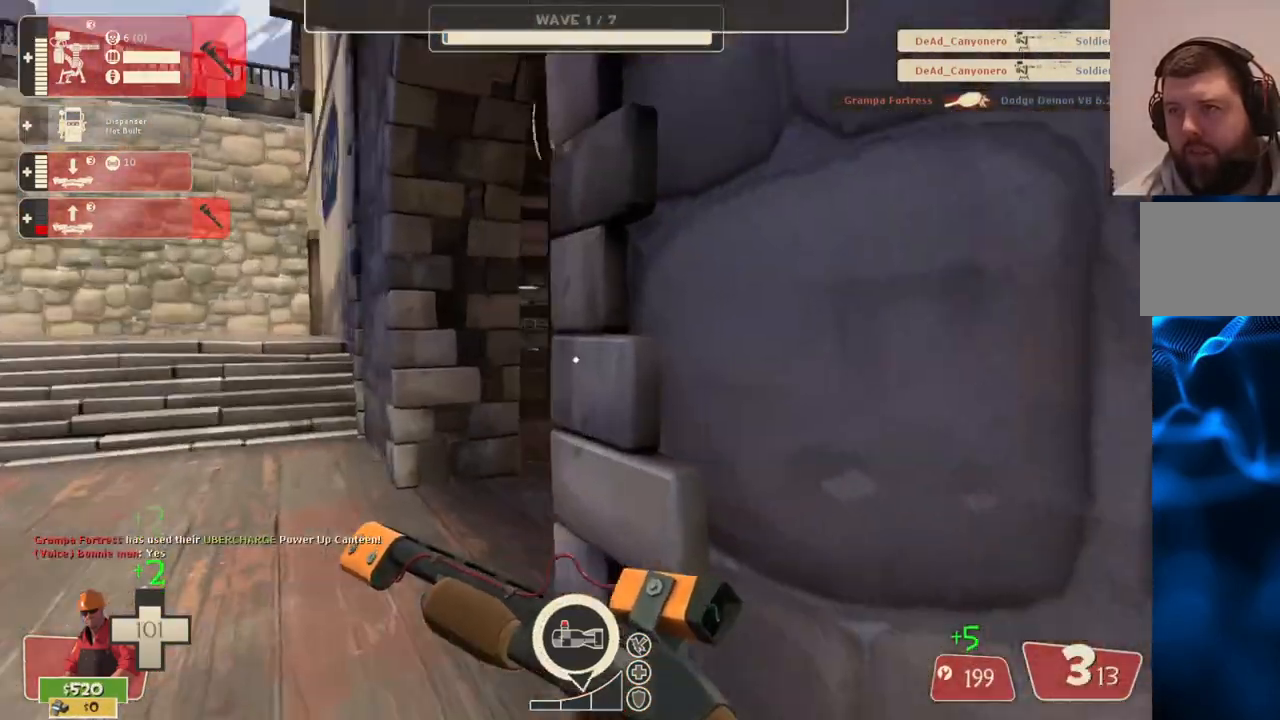
{"buttons": [], "left_stick": "up-left", "right_stick": "right", "events": [[67, "left_stick", "left"], [67, "right_stick", "center"], [183, "right_stick", "right"], [250, "left_stick", "up-left"]]}
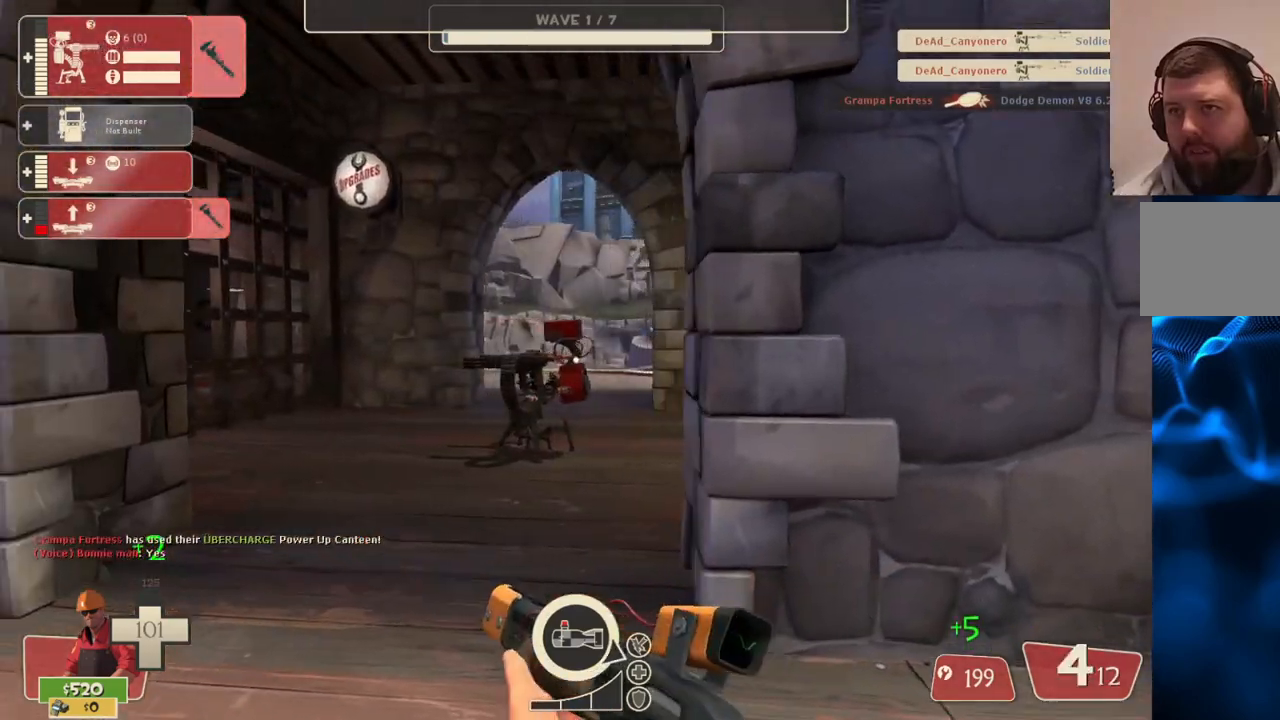
{"buttons": [], "left_stick": "center", "right_stick": "center", "events": [[33, "left_stick", "up"], [33, "right_stick", "center"], [233, "R2", "down"], [300, "left_stick", "right"], [367, "R2", "up"], [433, "left_stick", "center"]]}
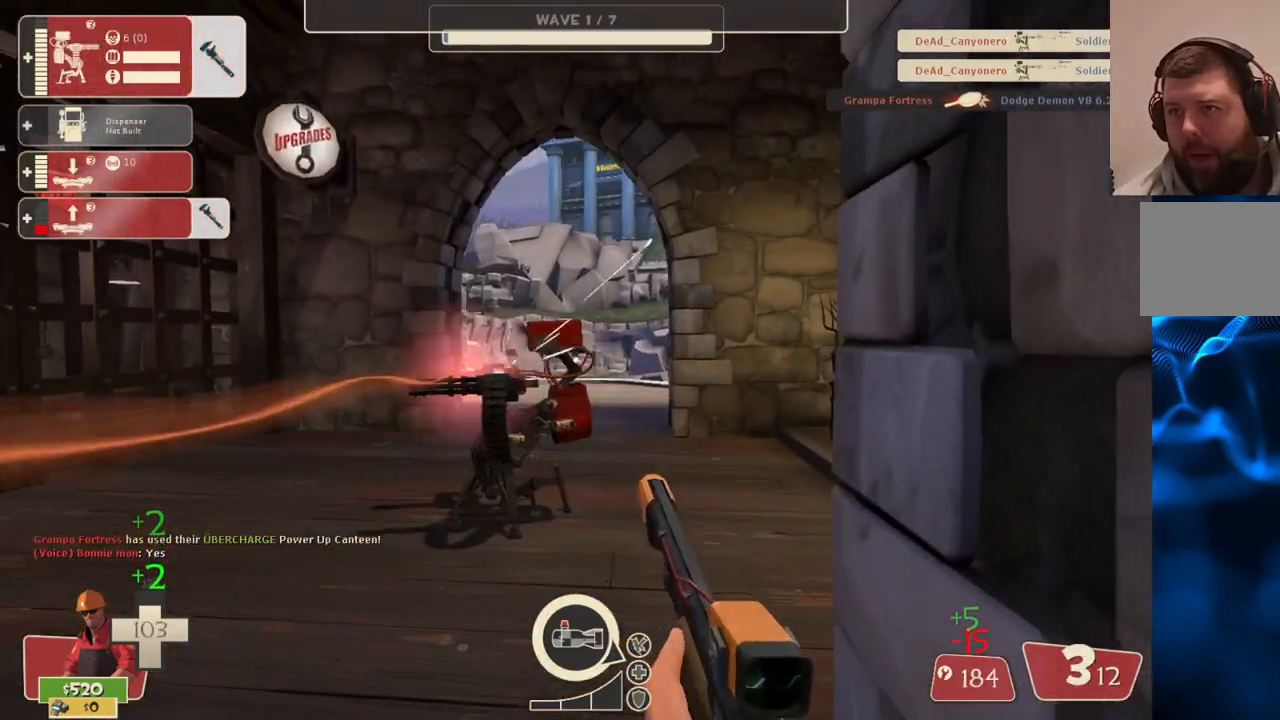
{"buttons": [], "left_stick": "center", "right_stick": "center", "events": [[200, "left_stick", "up-left"], [283, "left_stick", "center"]]}
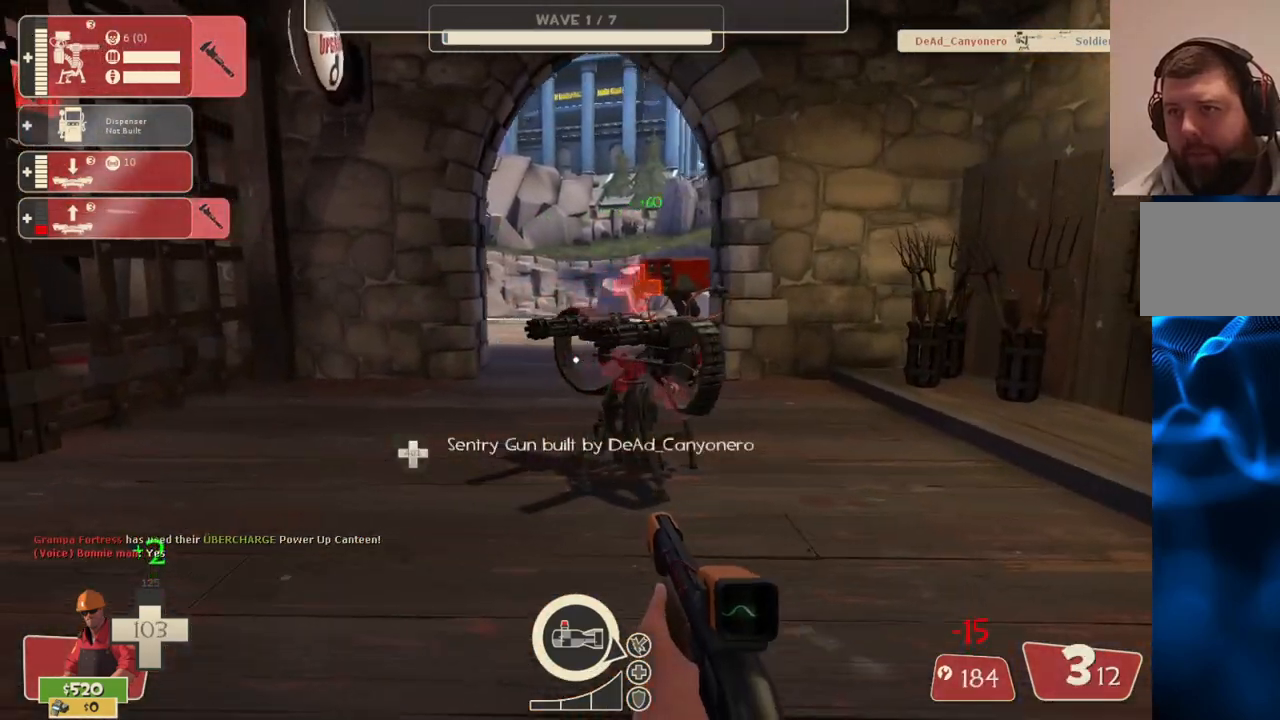
{"buttons": [], "left_stick": "down", "right_stick": "center", "events": [[17, "L2", "down"], [100, "left_stick", "down-right"], [150, "L2", "up"], [200, "left_stick", "down"]]}
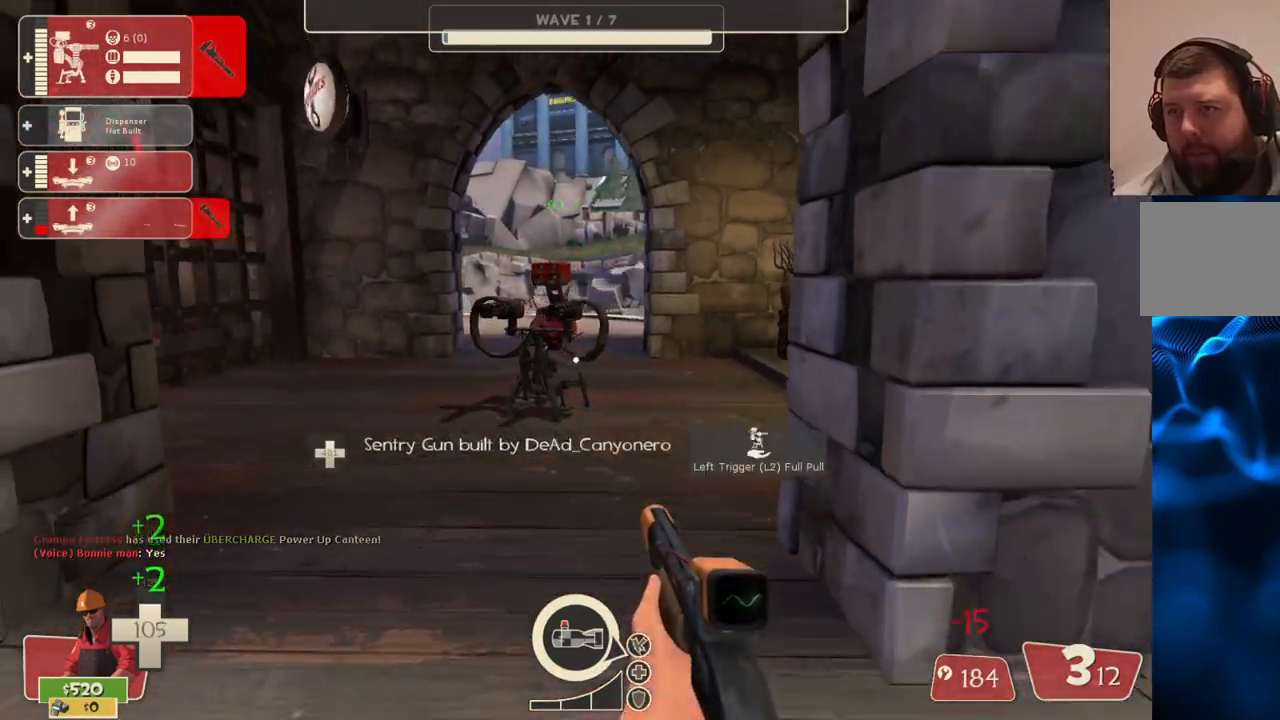
{"buttons": [], "left_stick": "center", "right_stick": "center", "events": [[67, "left_stick", "up"], [283, "left_stick", "center"], [350, "DPAD_DOWN", "down"], [417, "DPAD_DOWN", "up"]]}
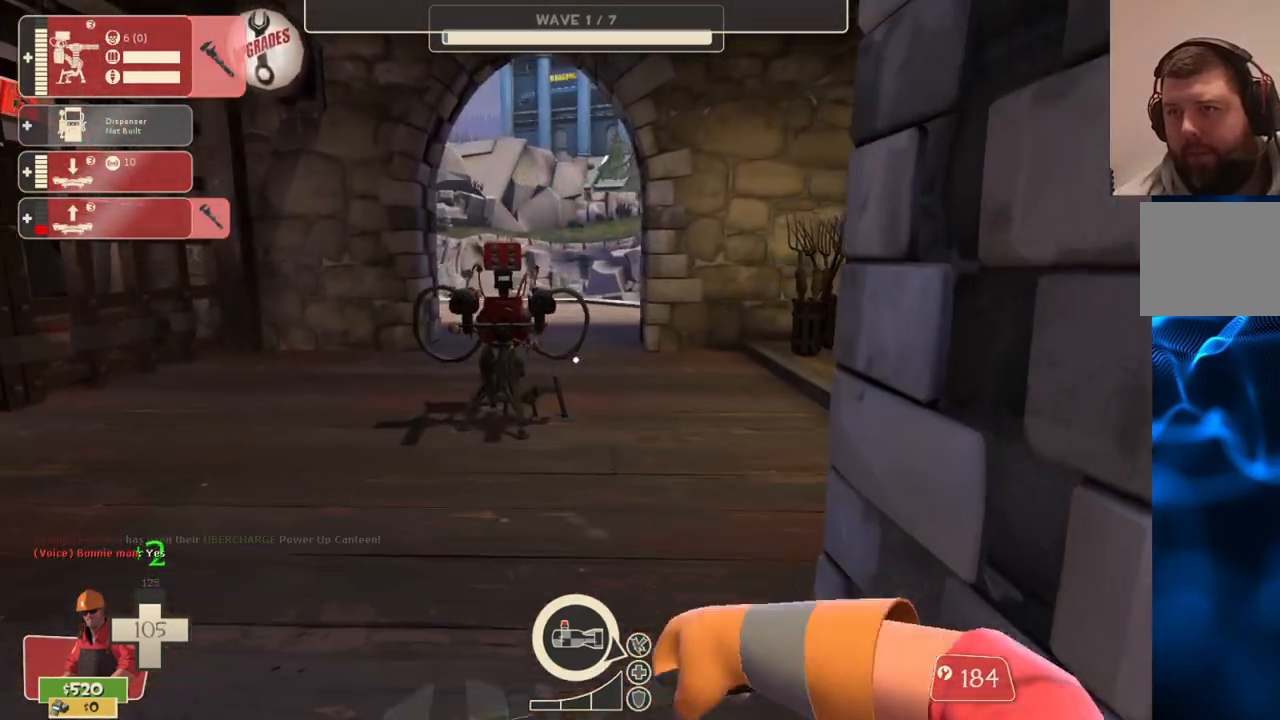
{"buttons": [], "left_stick": "up", "right_stick": "center", "events": [[83, "left_stick", "up"]]}
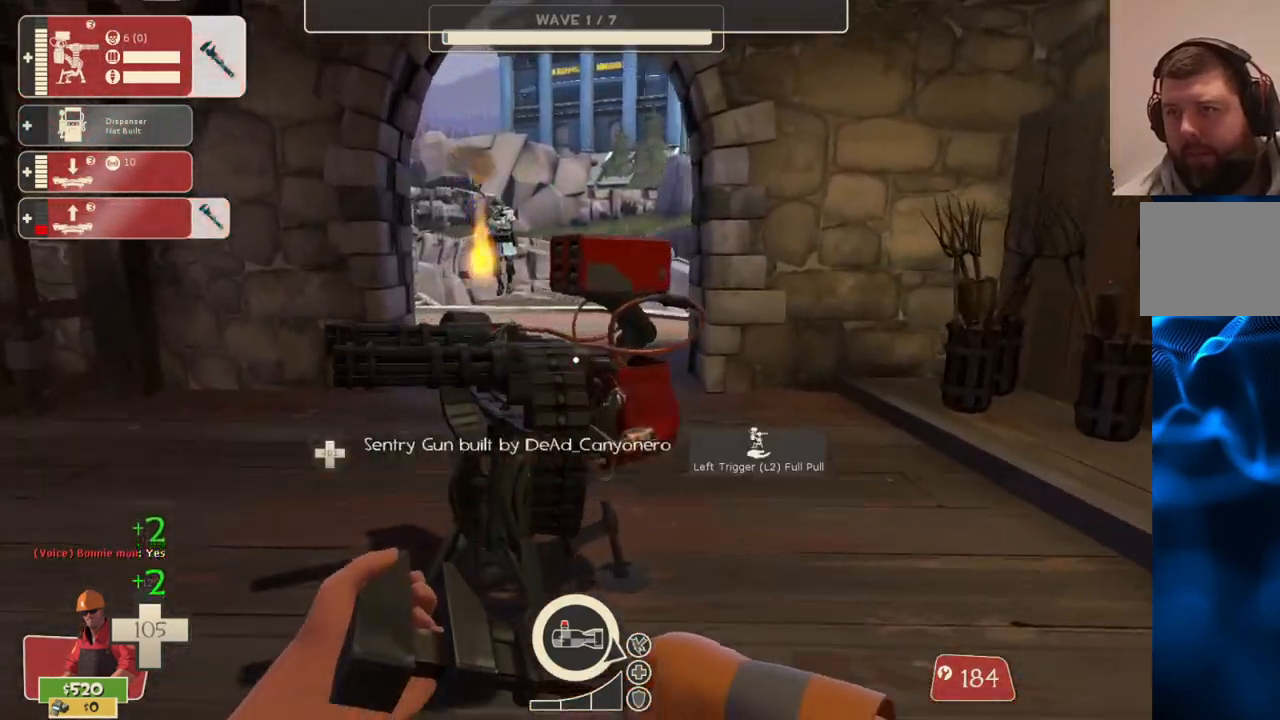
{"buttons": ["R2"], "left_stick": "center", "right_stick": "center", "events": [[67, "left_stick", "center"], [83, "R2", "down"], [350, "L3", "down"], [483, "L3", "up"]]}
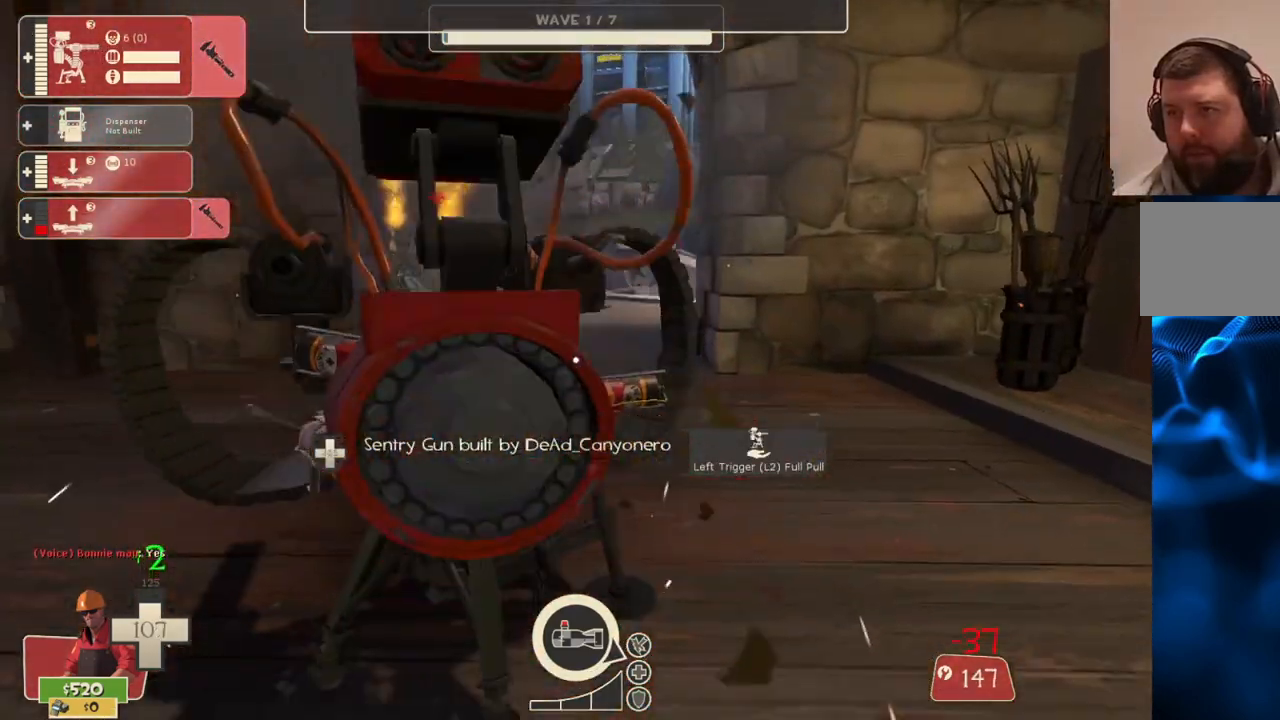
{"buttons": ["R2"], "left_stick": "up", "right_stick": "center", "events": [[483, "left_stick", "up"]]}
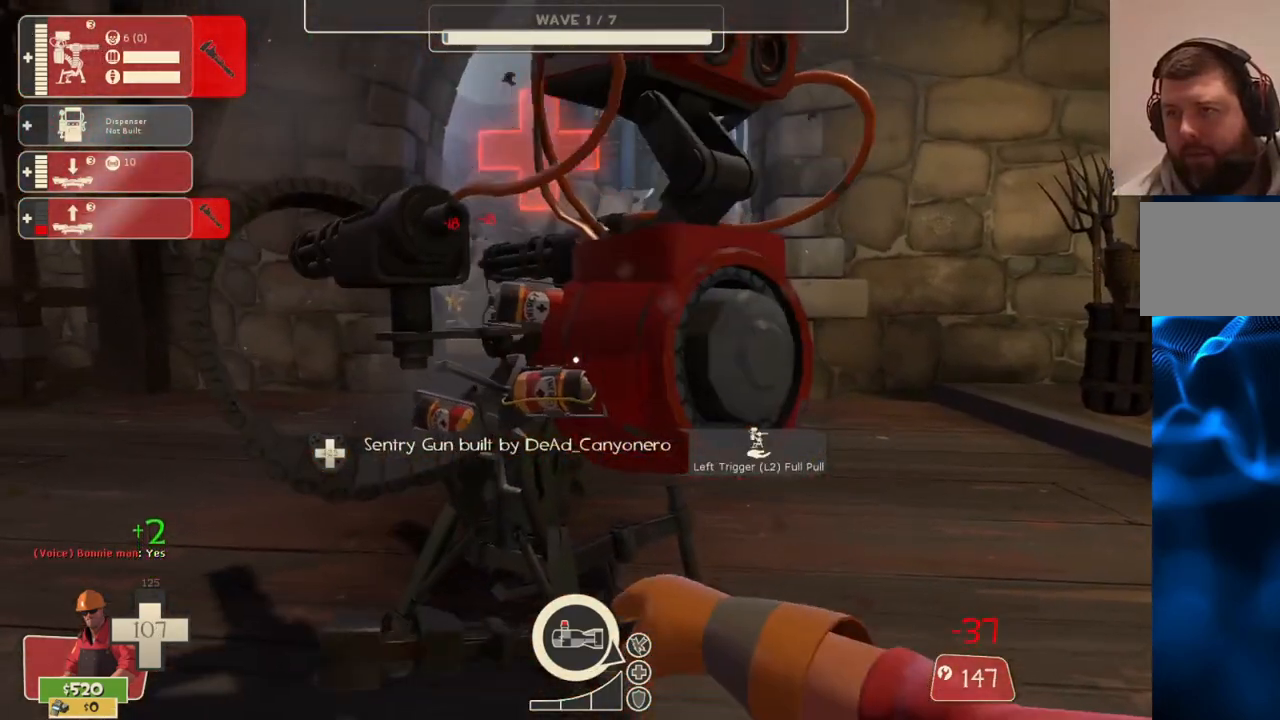
{"buttons": ["R2"], "left_stick": "center", "right_stick": "center", "events": [[50, "left_stick", "center"]]}
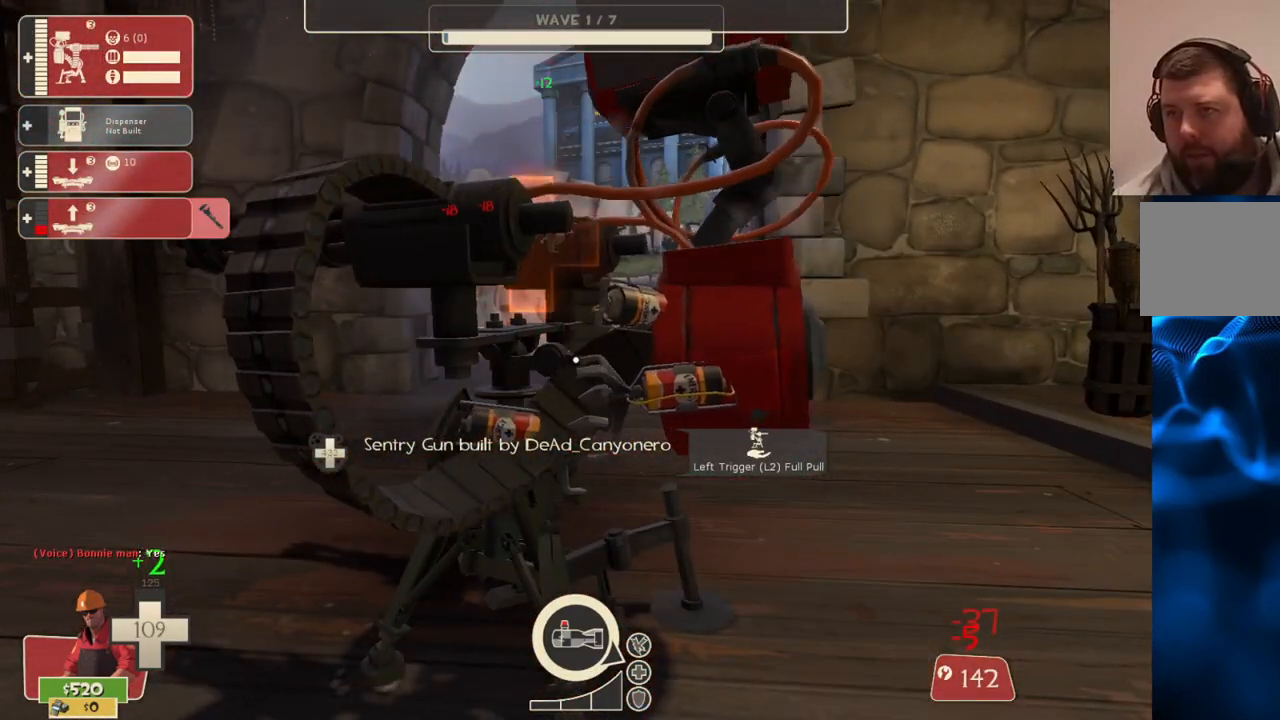
{"buttons": ["R2"], "left_stick": "center", "right_stick": "center", "events": []}
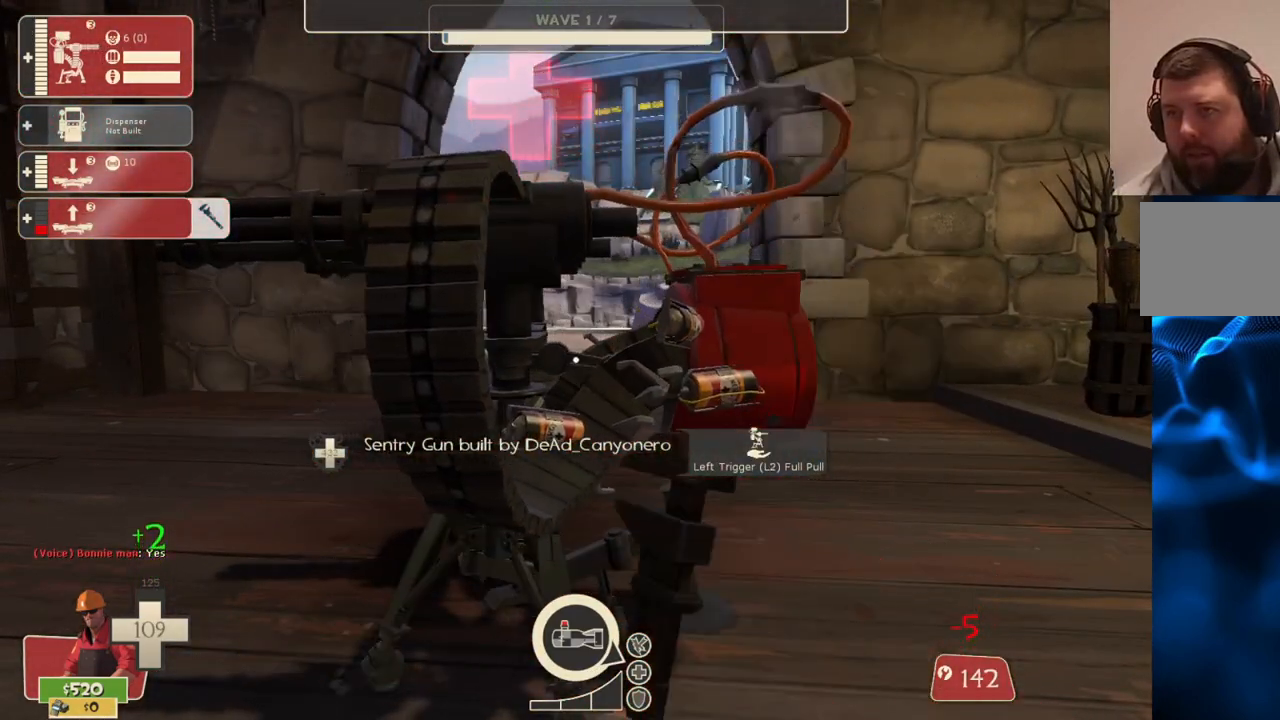
{"buttons": ["R2"], "left_stick": "center", "right_stick": "center", "events": []}
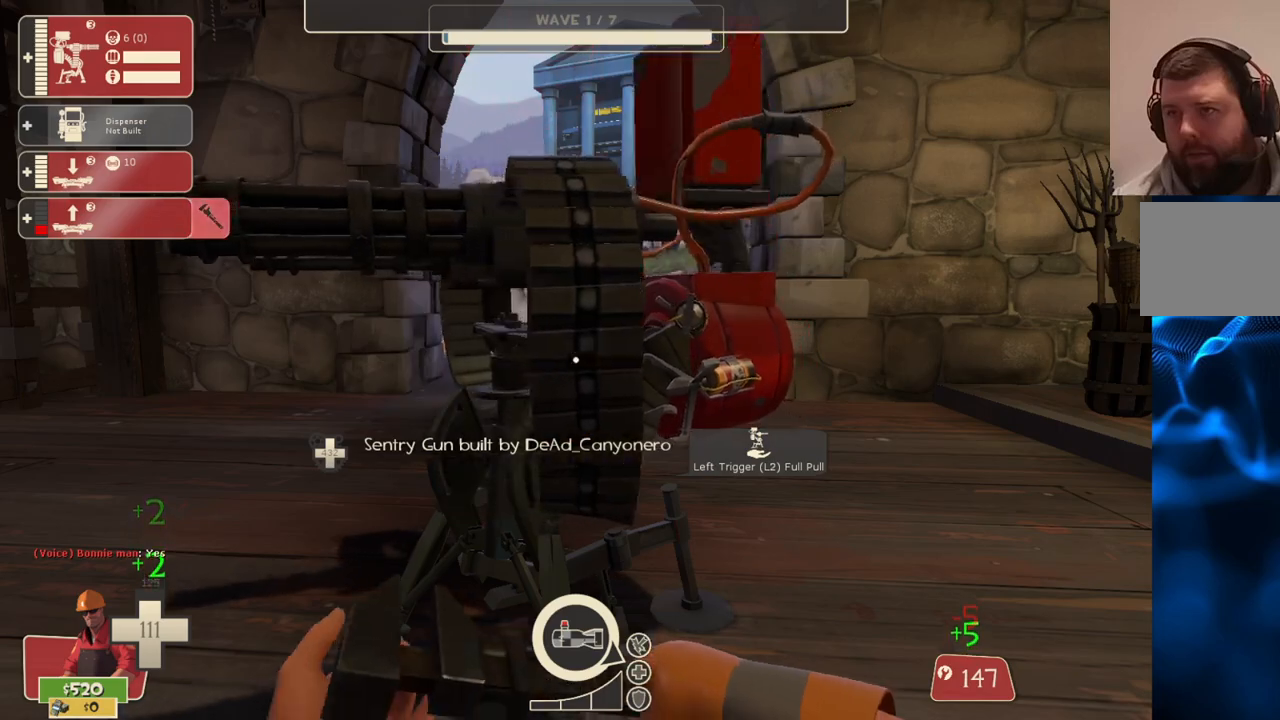
{"buttons": ["R2"], "left_stick": "center", "right_stick": "center", "events": []}
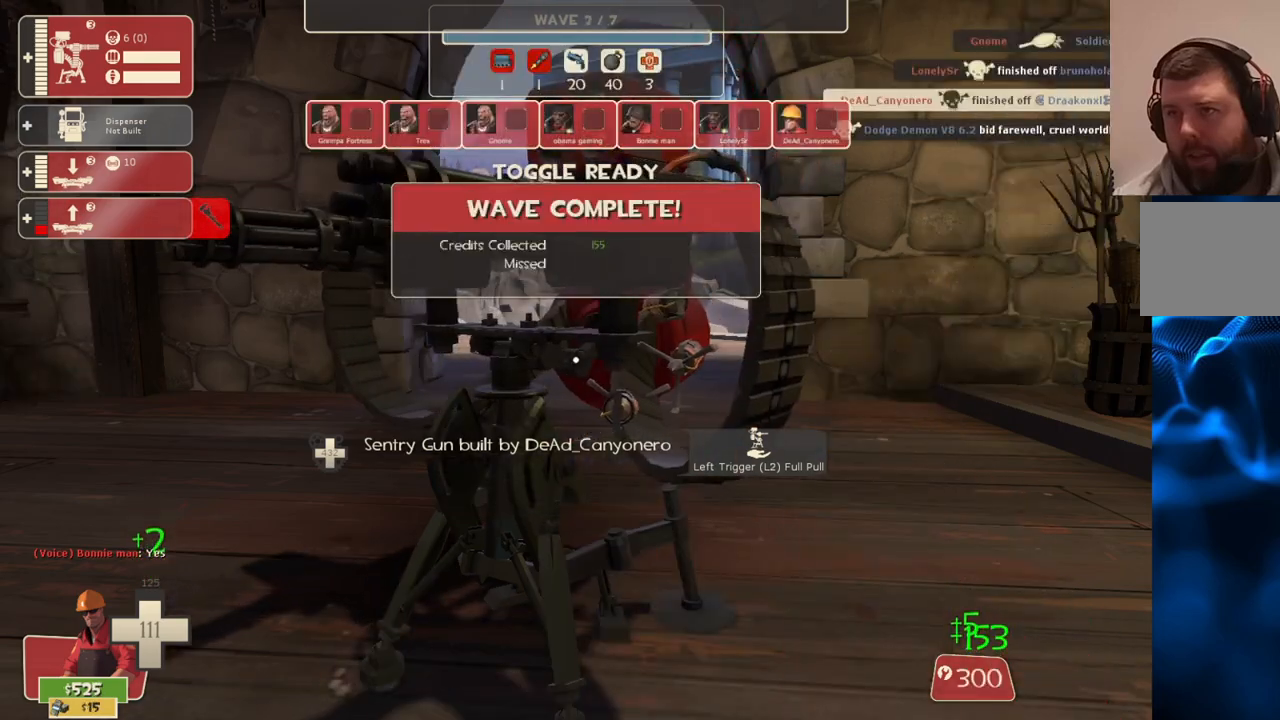
{"buttons": [], "left_stick": "center", "right_stick": "center", "events": [[367, "L3", "down"], [483, "R2", "up"], [500, "L3", "up"]]}
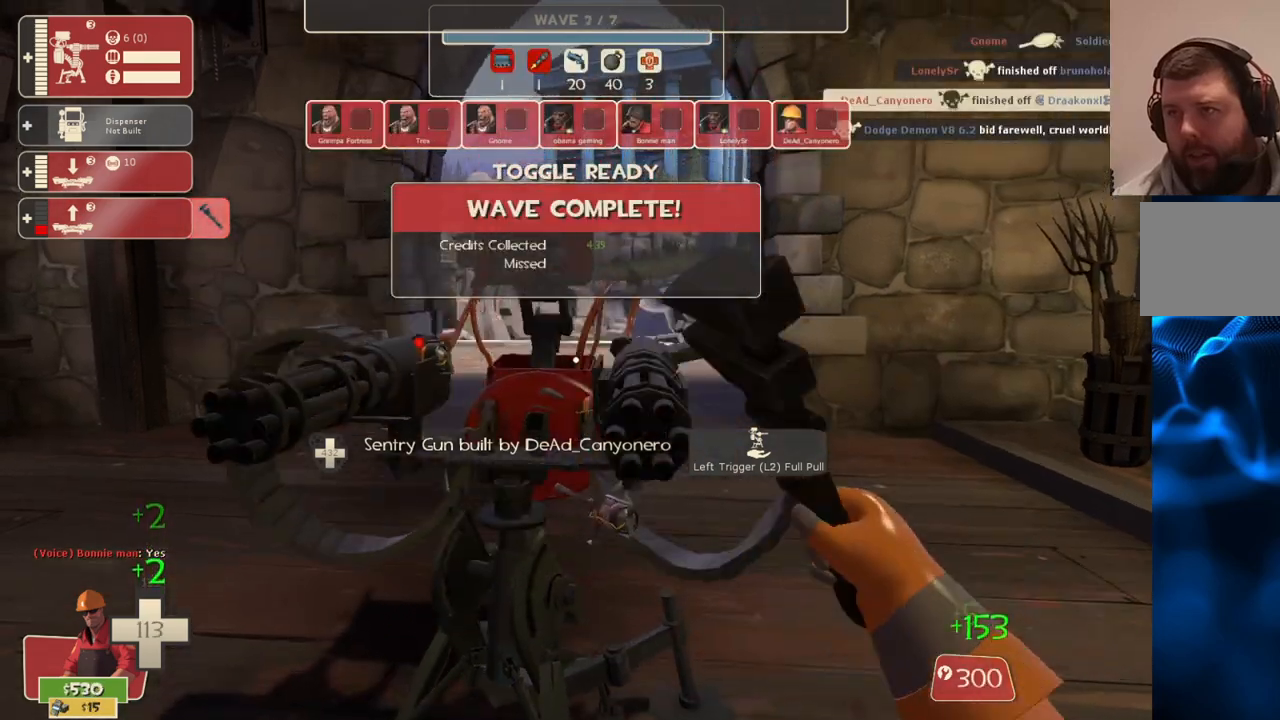
{"buttons": ["R1"], "left_stick": "up", "right_stick": "center", "events": [[167, "left_stick", "right"], [267, "left_stick", "up-right"], [383, "left_stick", "up"], [500, "R1", "down"]]}